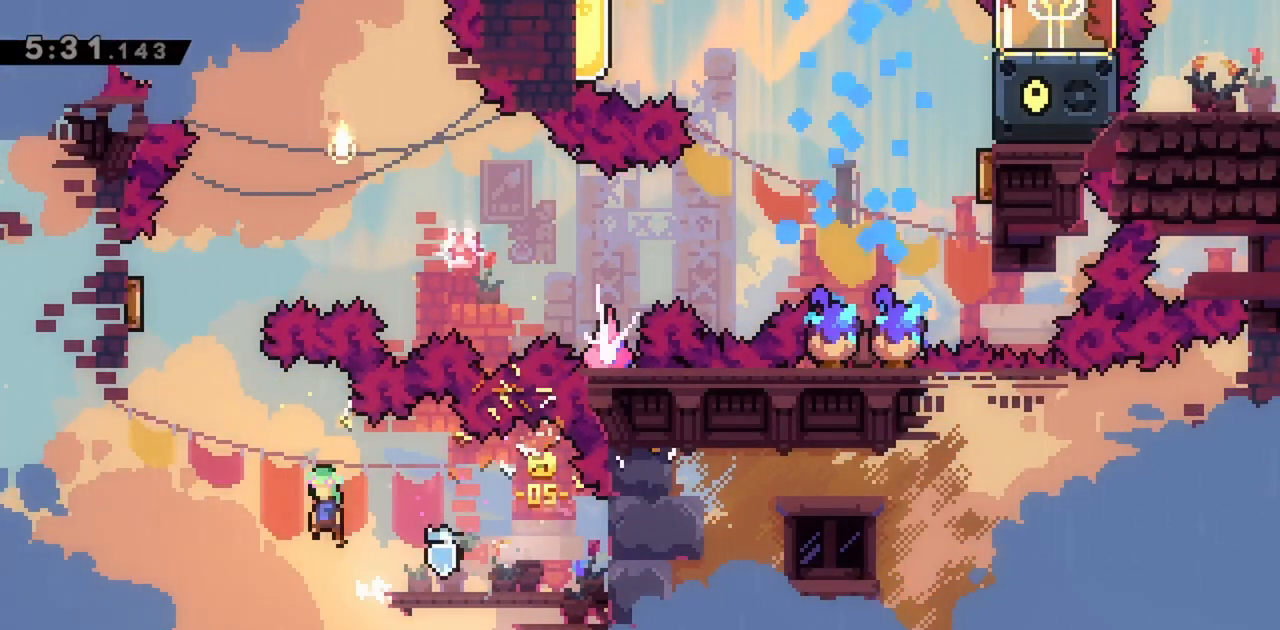
Gameplay with keyboard; each line is a JSON object with the keys held at the frame after it. "events" lists presses ("down") and releases ("up") of "dash", "demo", "down", "grab", "jump", "jump2", "left", "right" and "up" between this image and that frame as [ms after this image, input, new state], when the widget could be followed in between. No other keys are recorded. Mouse input is not recorded. Key names are as the overlay labels them; some are game actions (e.g. jump) rather than physical keys.
{"keys": ["dash", "jump", "up"], "events": [[250, "left", "up"], [250, "up", "down"], [383, "dash", "down"]]}
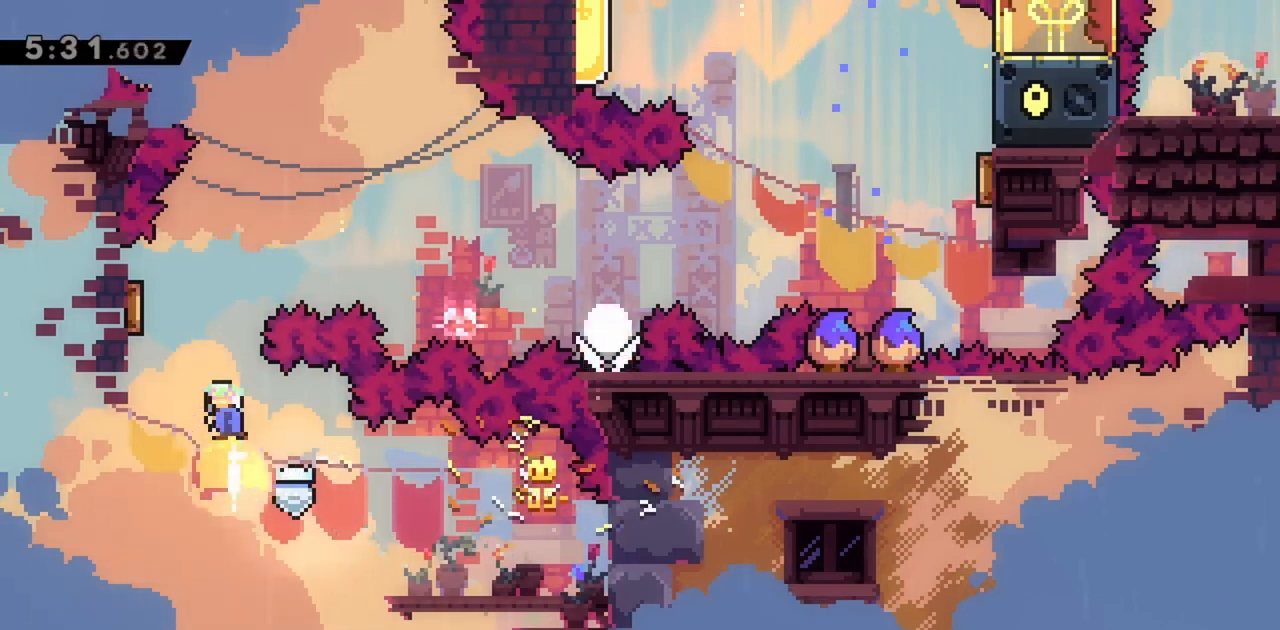
{"keys": ["dash", "jump", "left"], "events": [[117, "dash", "up"], [117, "left", "down"], [117, "up", "up"], [200, "left", "up"], [350, "left", "down"], [433, "dash", "down"]]}
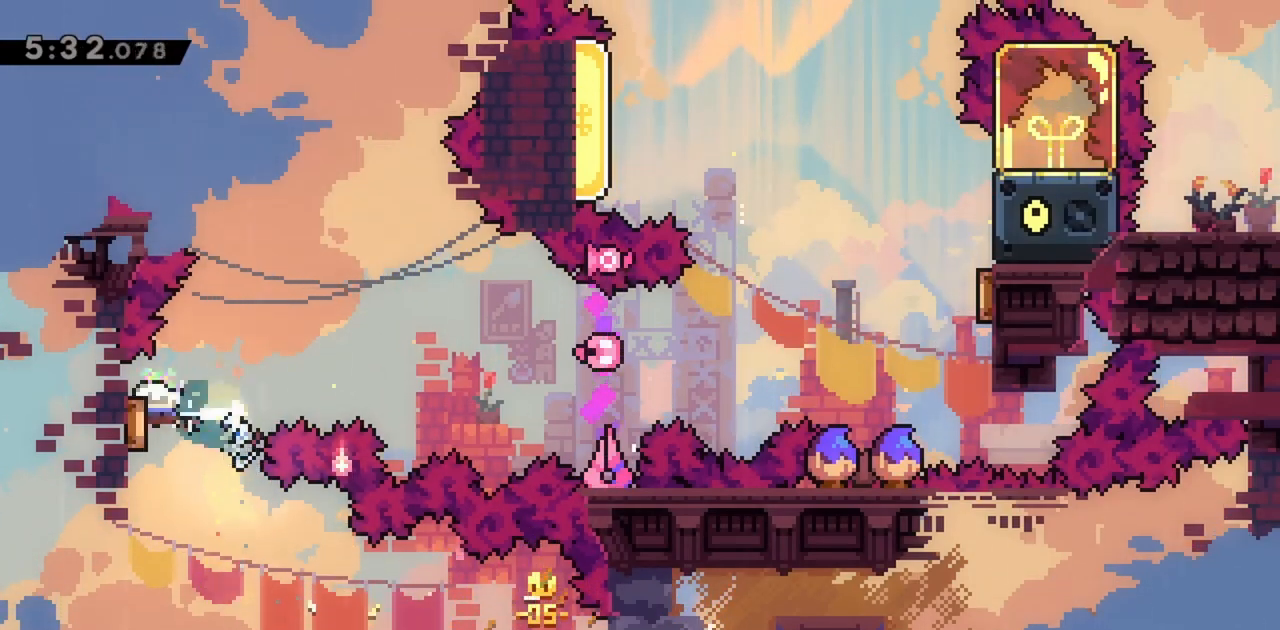
{"keys": ["jump", "right"], "events": [[133, "dash", "up"], [133, "left", "up"], [133, "right", "down"]]}
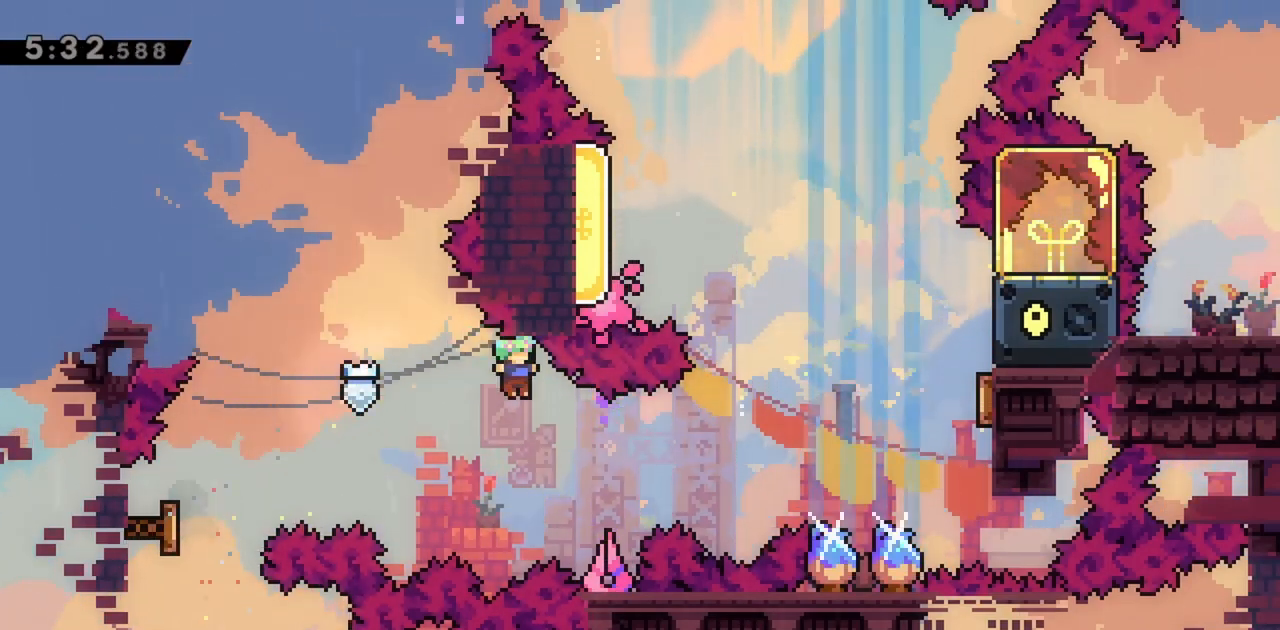
{"keys": ["dash", "jump", "up"], "events": [[133, "dash", "down"], [267, "dash", "up"], [267, "right", "up"], [367, "dash", "down"], [367, "up", "down"]]}
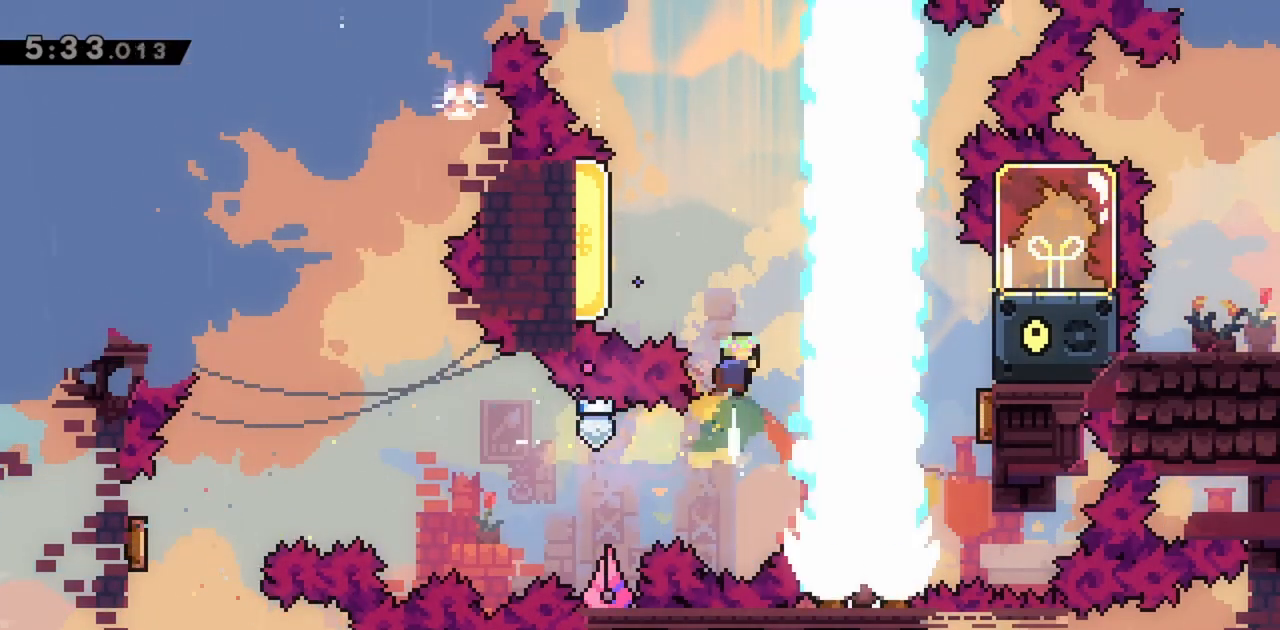
{"keys": ["grab", "left", "up"], "events": [[50, "left", "down"], [100, "dash", "up"], [233, "grab", "down"], [417, "jump", "up"]]}
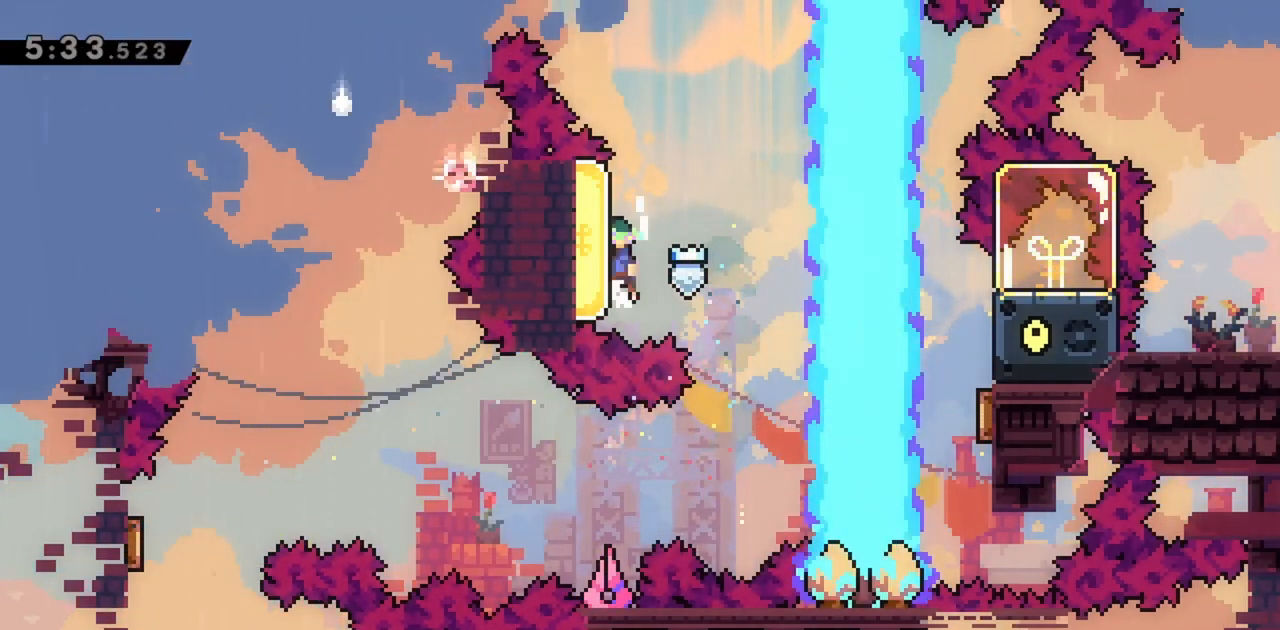
{"keys": ["grab", "up"], "events": [[17, "jump", "down"], [100, "jump", "up"], [150, "up", "up"], [433, "up", "down"], [467, "left", "up"]]}
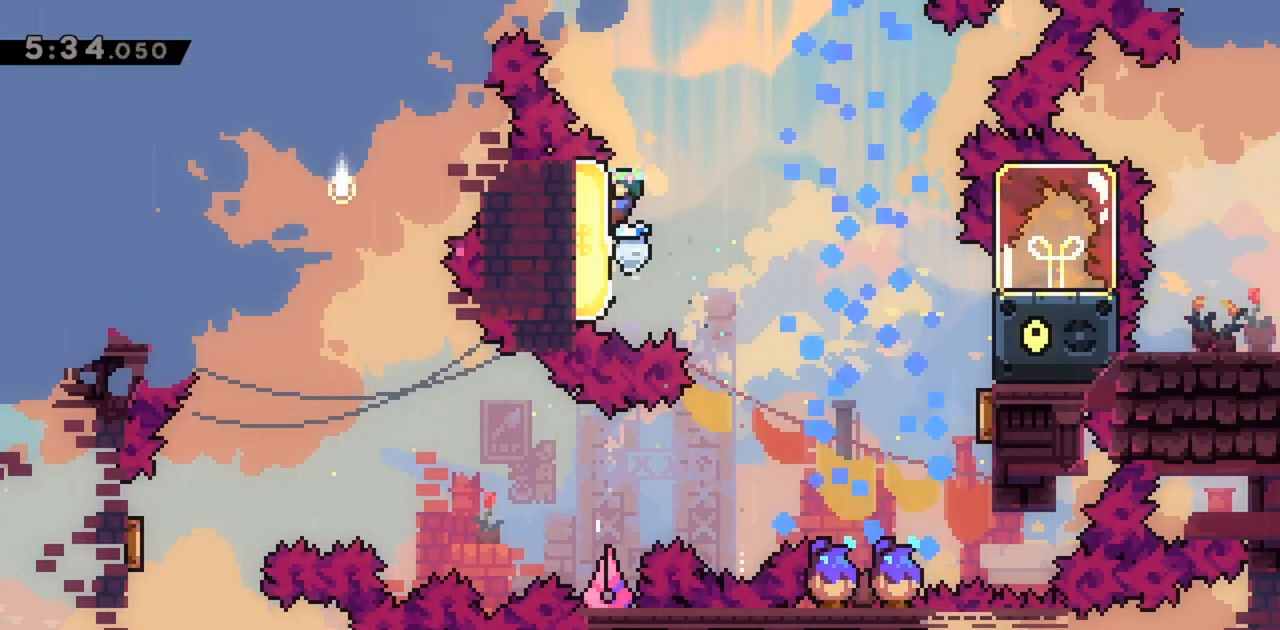
{"keys": ["jump", "right"], "events": [[17, "right", "down"], [17, "up", "up"], [117, "grab", "up"], [117, "jump", "down"]]}
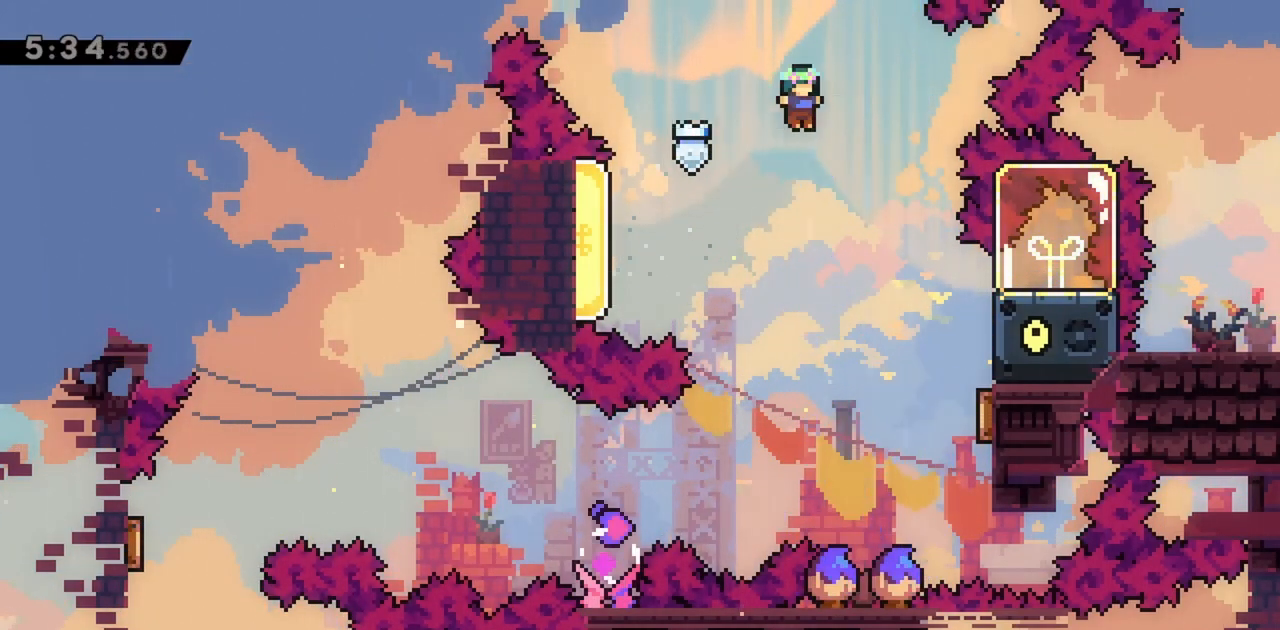
{"keys": ["jump", "left", "right"], "events": [[483, "left", "down"]]}
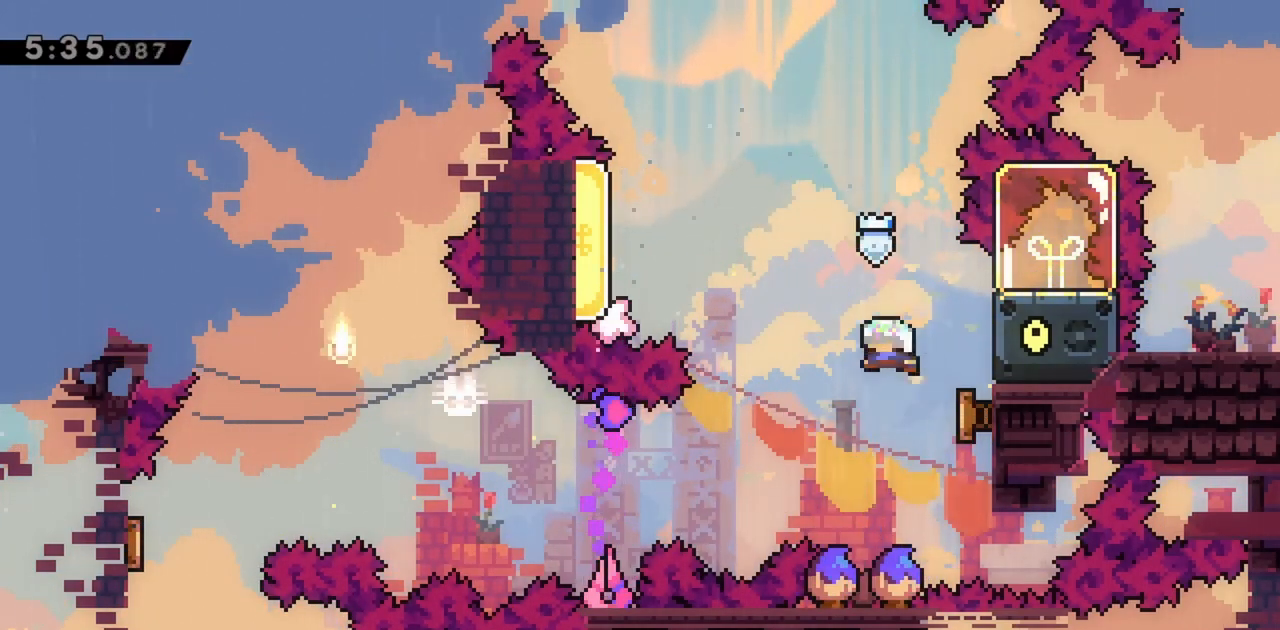
{"keys": ["grab", "left"], "events": [[33, "right", "up"], [317, "dash", "down"], [450, "grab", "down"], [450, "jump", "up"], [500, "dash", "up"]]}
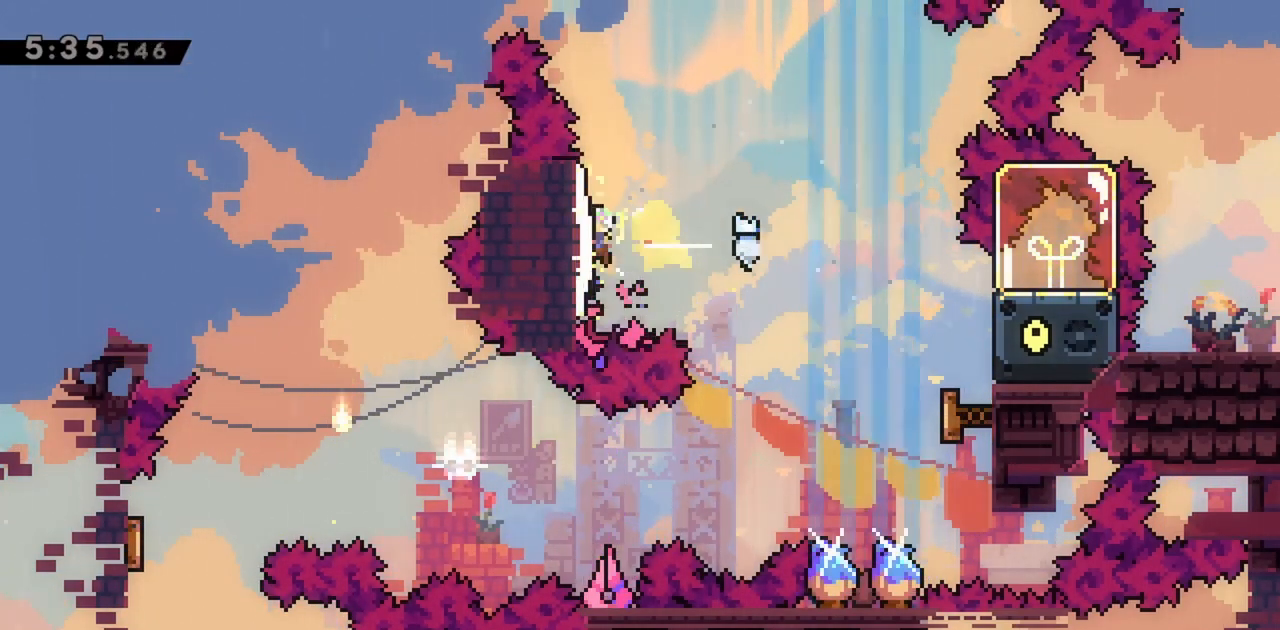
{"keys": ["grab", "right"], "events": [[50, "up", "down"], [417, "left", "up"], [417, "right", "down"], [467, "up", "up"]]}
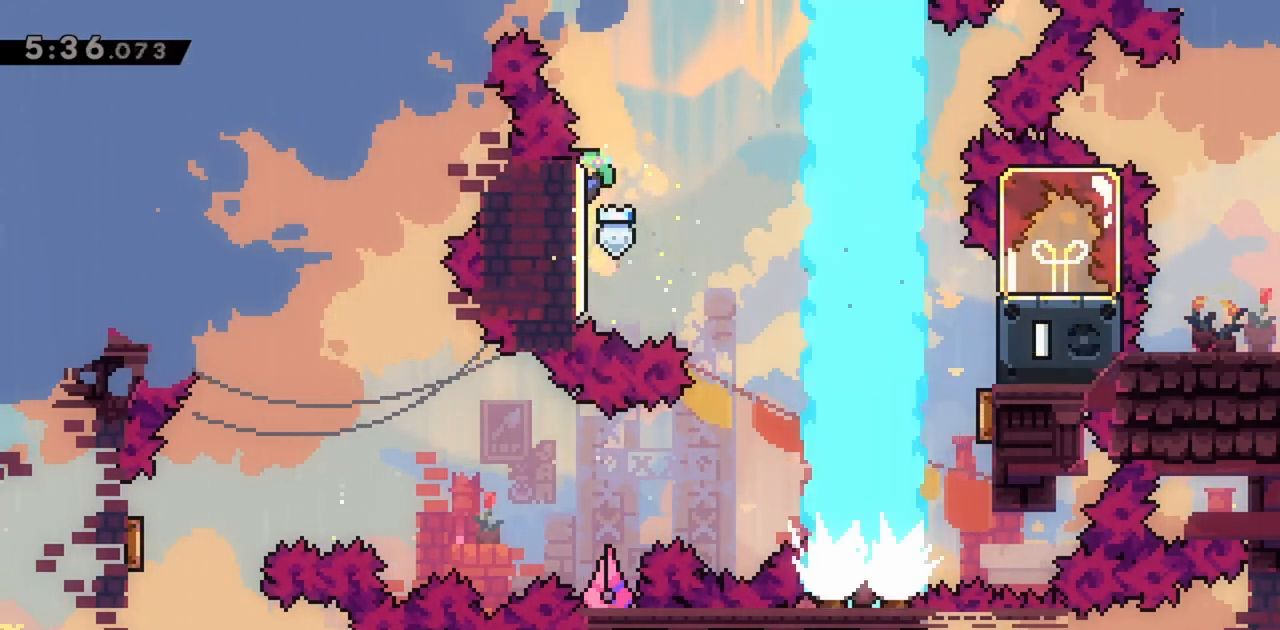
{"keys": ["grab", "right"], "events": []}
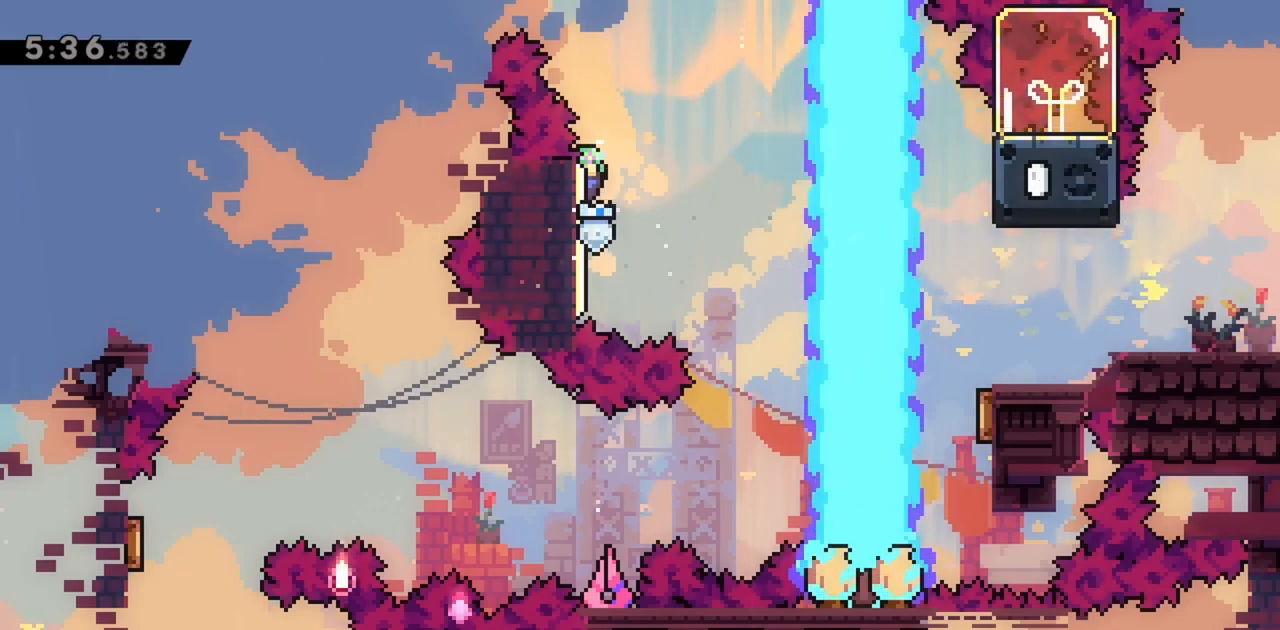
{"keys": ["right"], "events": [[250, "jump", "down"], [333, "grab", "up"], [333, "jump", "up"]]}
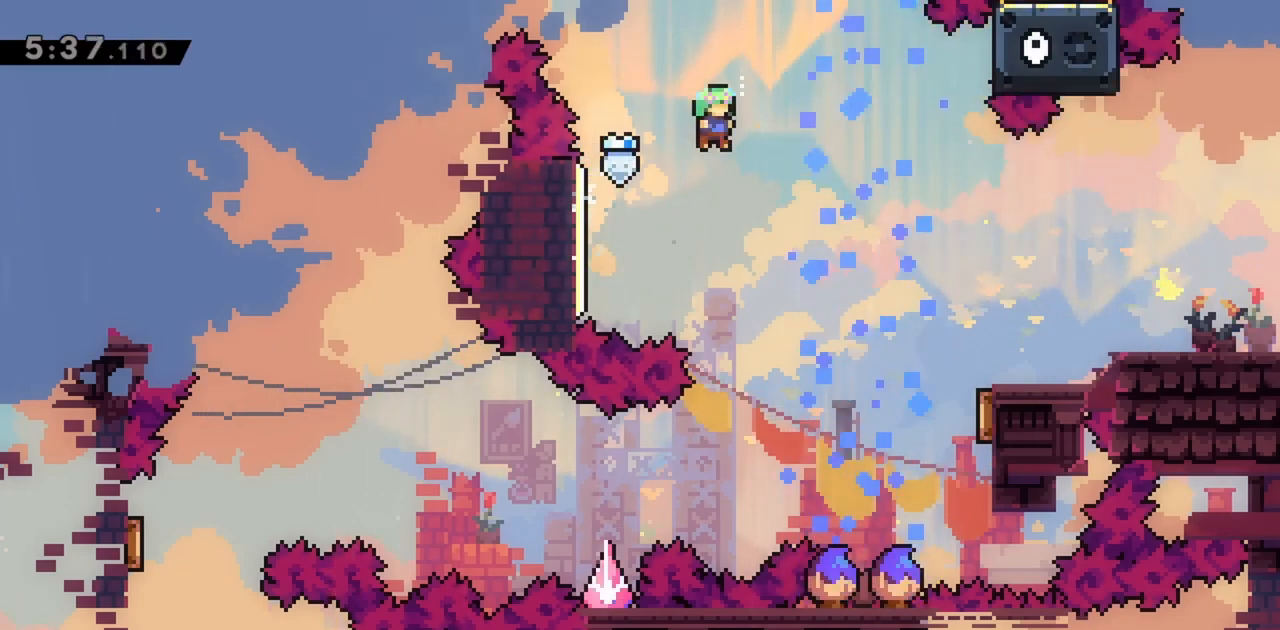
{"keys": ["right"], "events": [[250, "dash", "down"], [433, "dash", "up"]]}
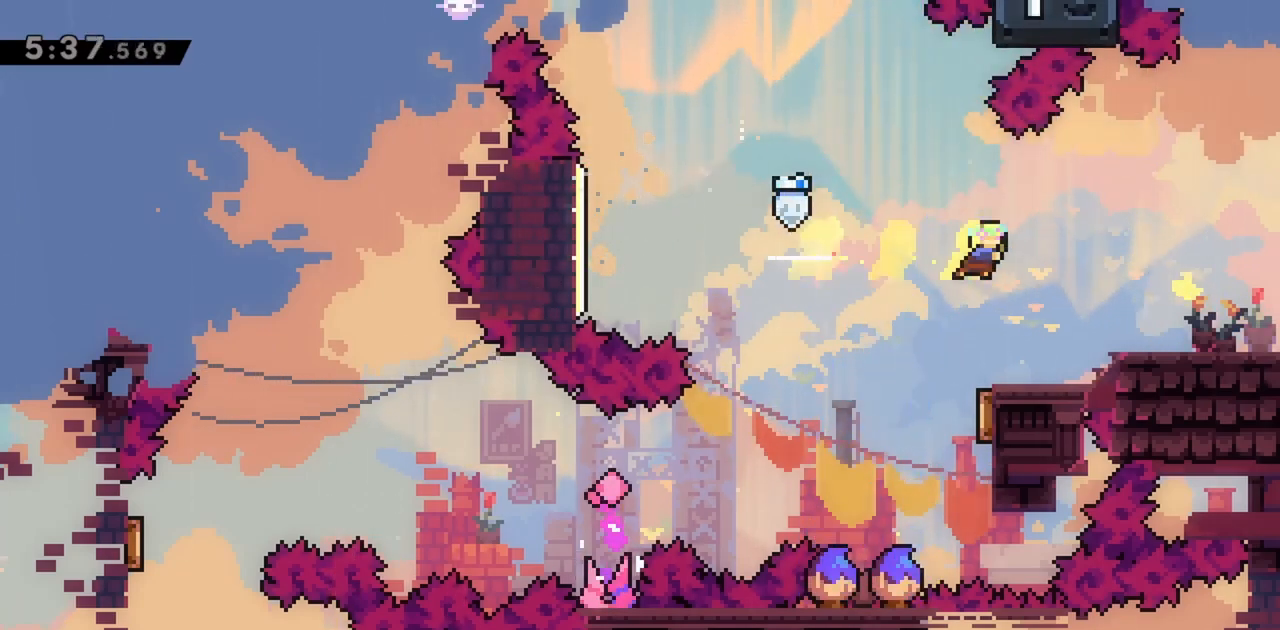
{"keys": ["right"], "events": [[83, "dash", "down"], [217, "dash", "up"]]}
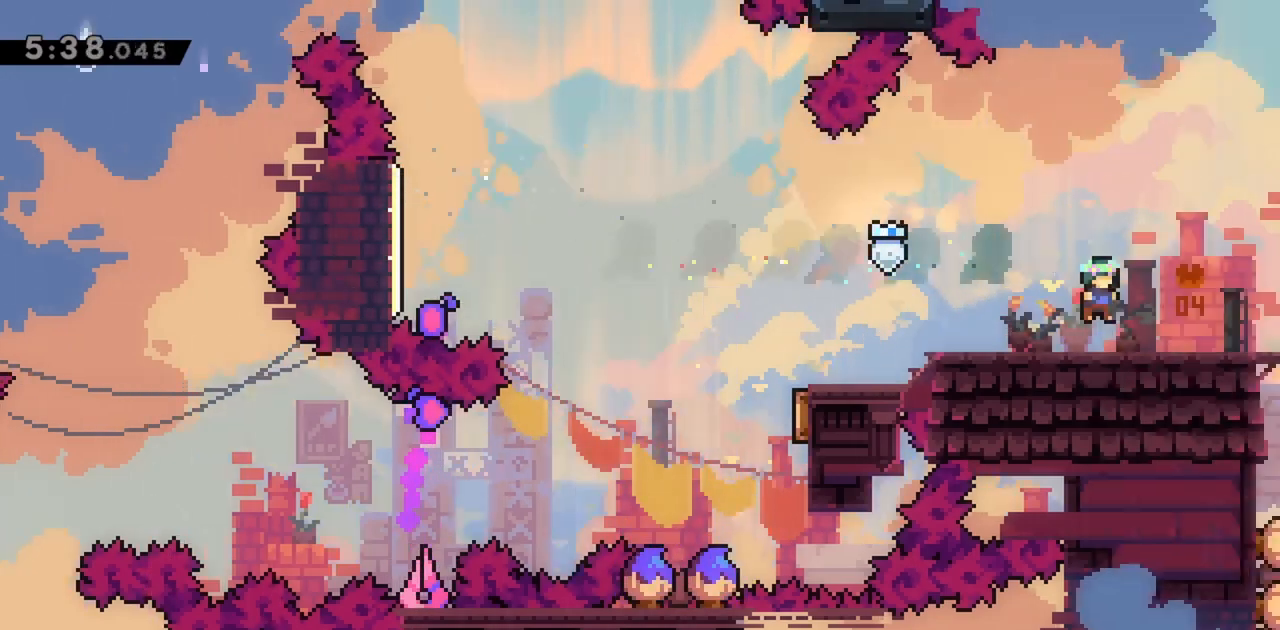
{"keys": ["right"], "events": []}
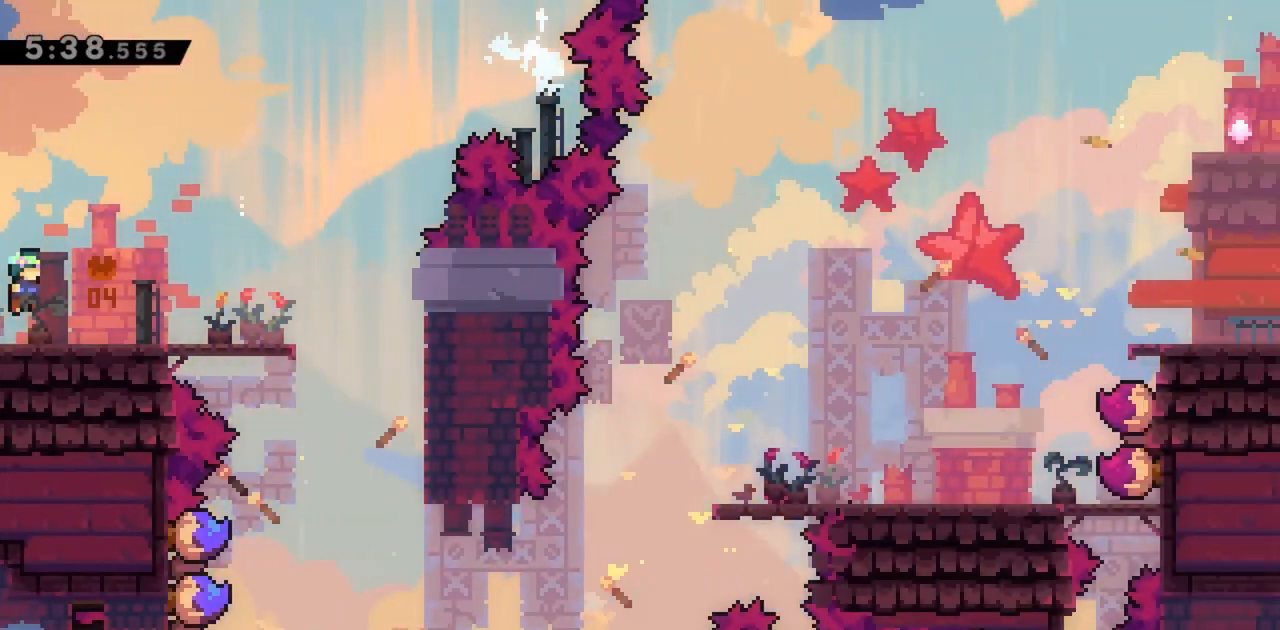
{"keys": ["right"], "events": []}
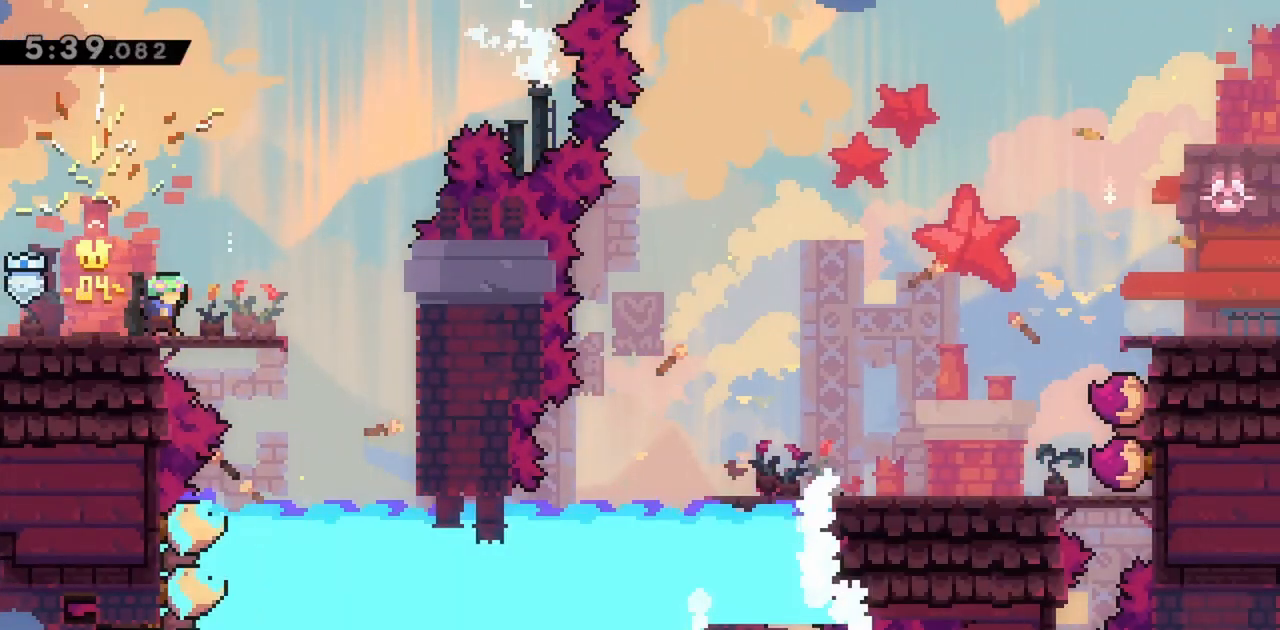
{"keys": ["grab", "right"], "events": [[200, "jump", "down"], [383, "jump", "up"], [483, "grab", "down"]]}
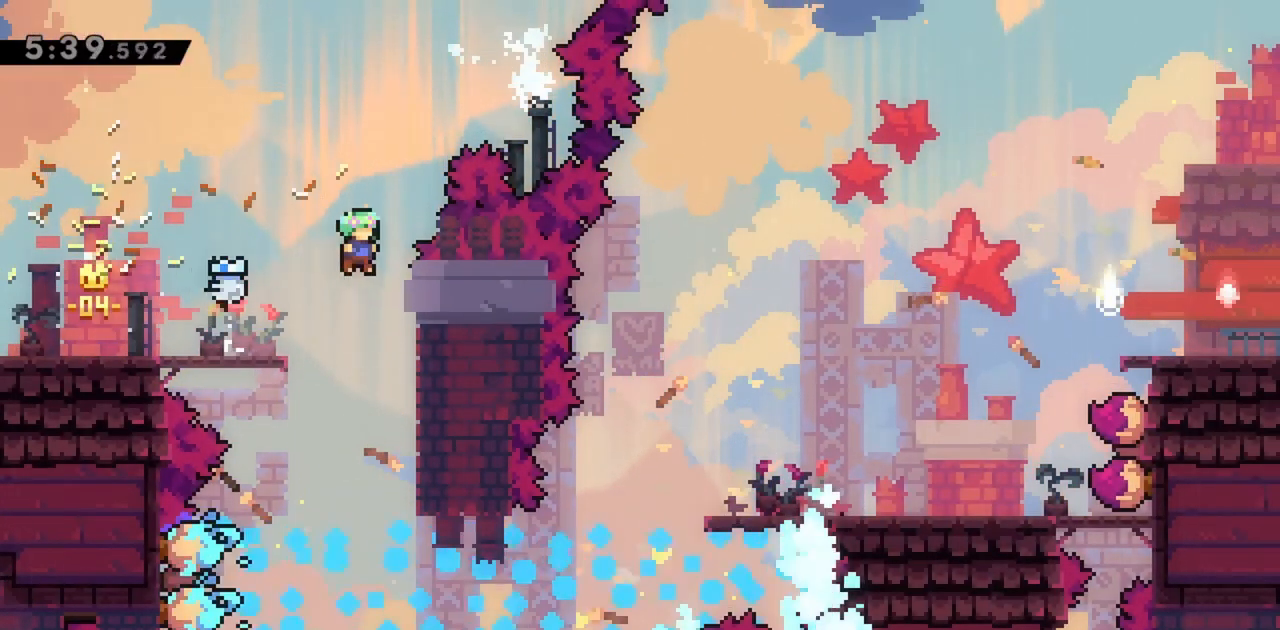
{"keys": ["grab", "up"], "events": [[167, "up", "down"], [250, "right", "up"]]}
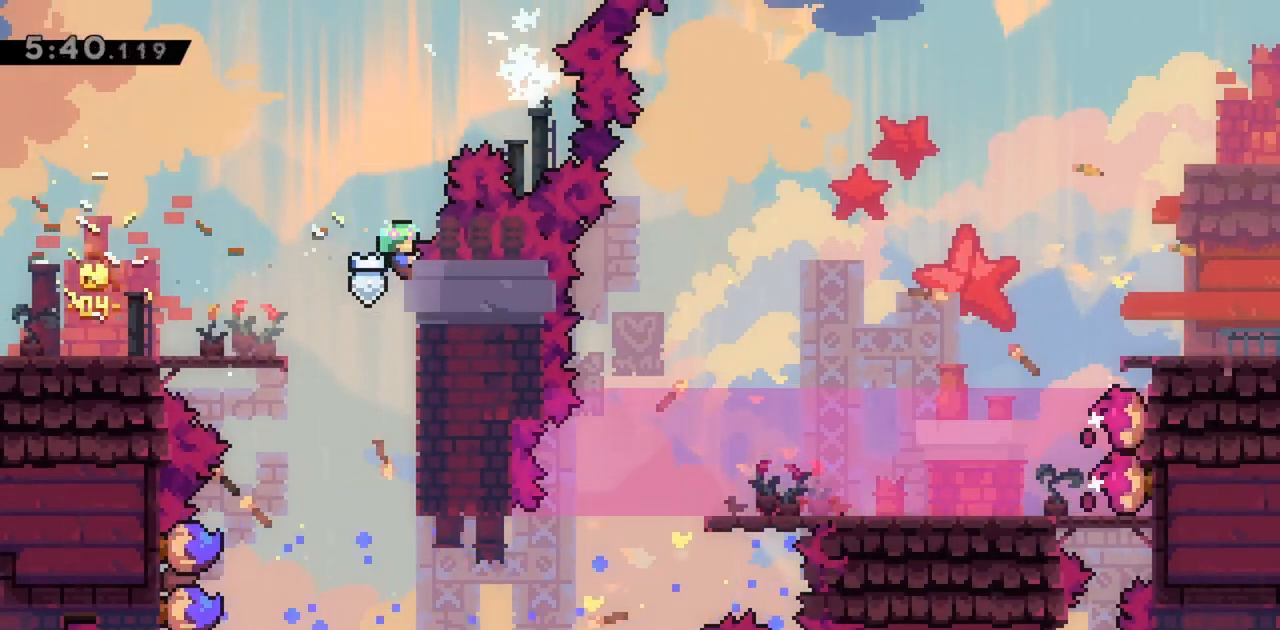
{"keys": ["grab", "jump", "up"], "events": [[350, "jump", "down"]]}
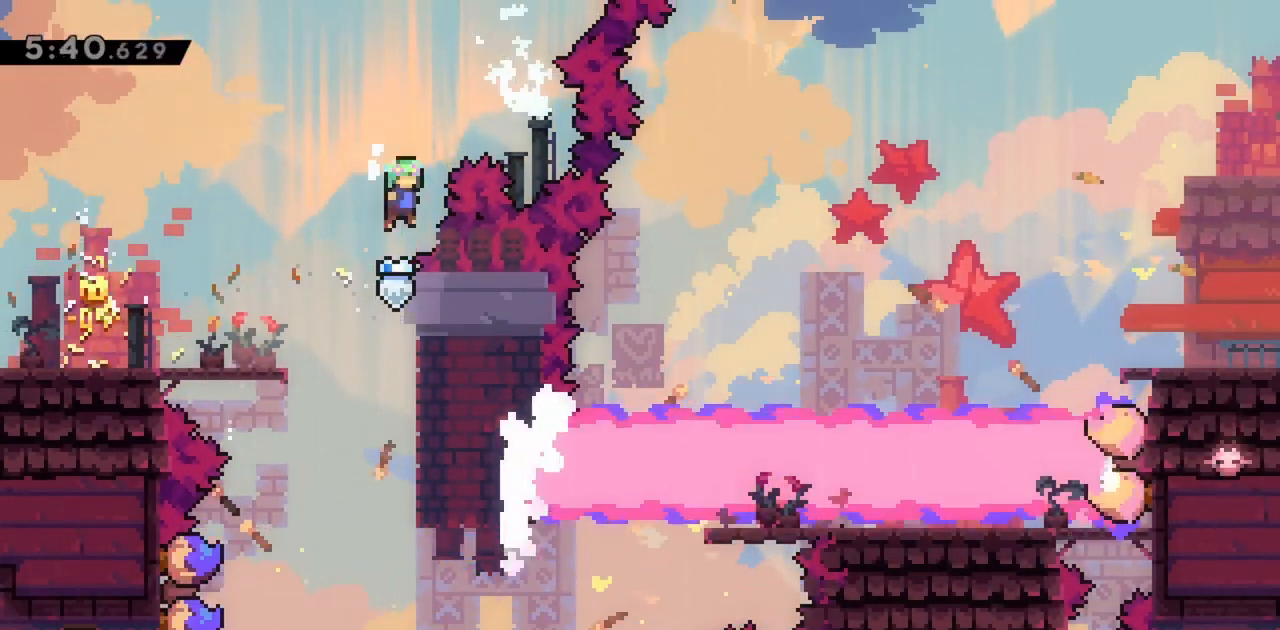
{"keys": ["grab", "jump", "right", "up"], "events": [[83, "dash", "down"], [217, "right", "down"], [267, "dash", "up"]]}
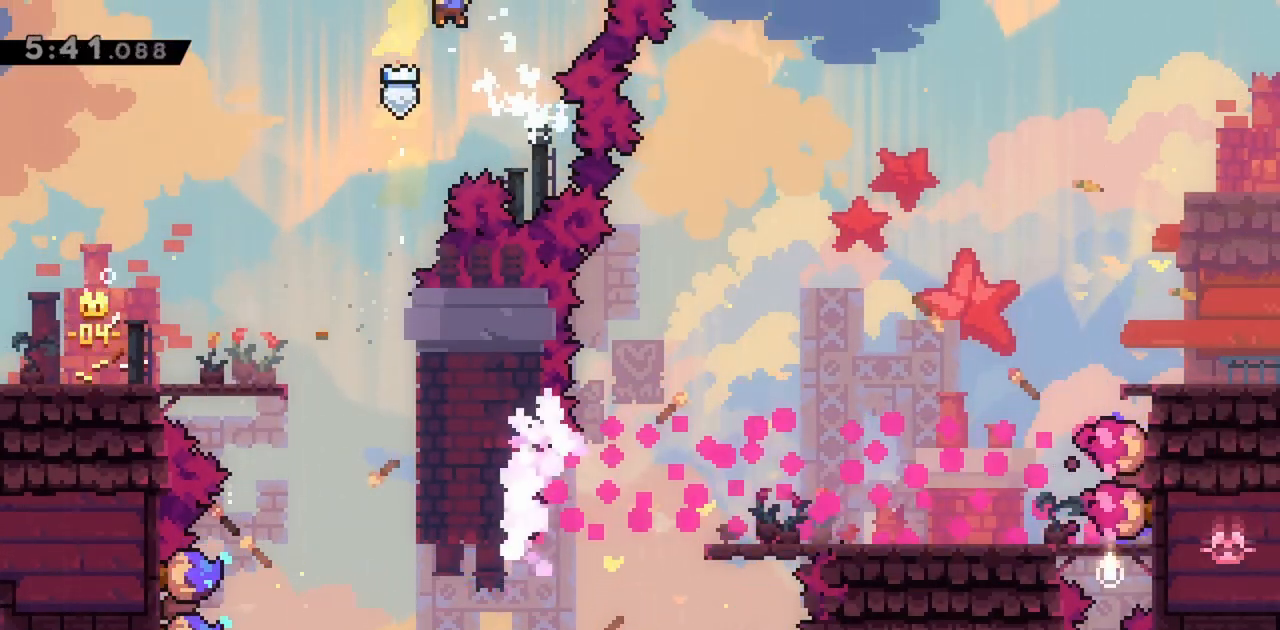
{"keys": ["grab", "jump", "right", "up"], "events": [[100, "demo", "down"], [283, "demo", "up"]]}
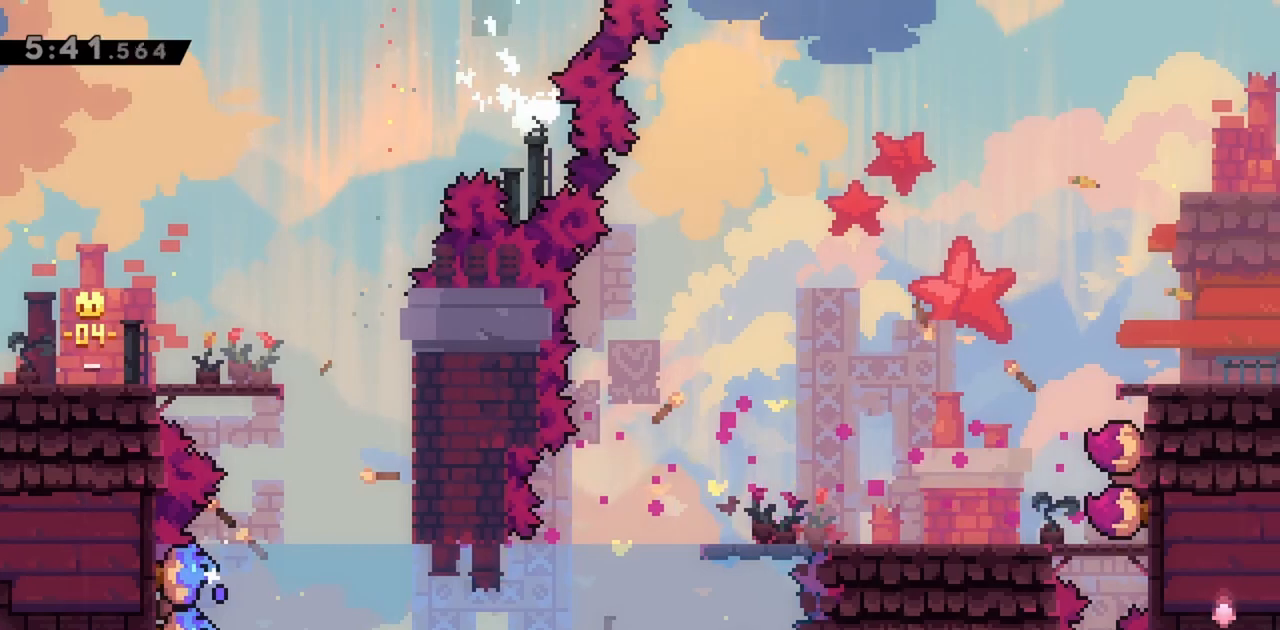
{"keys": ["down", "grab", "jump", "right"], "events": [[50, "up", "up"], [250, "down", "down"]]}
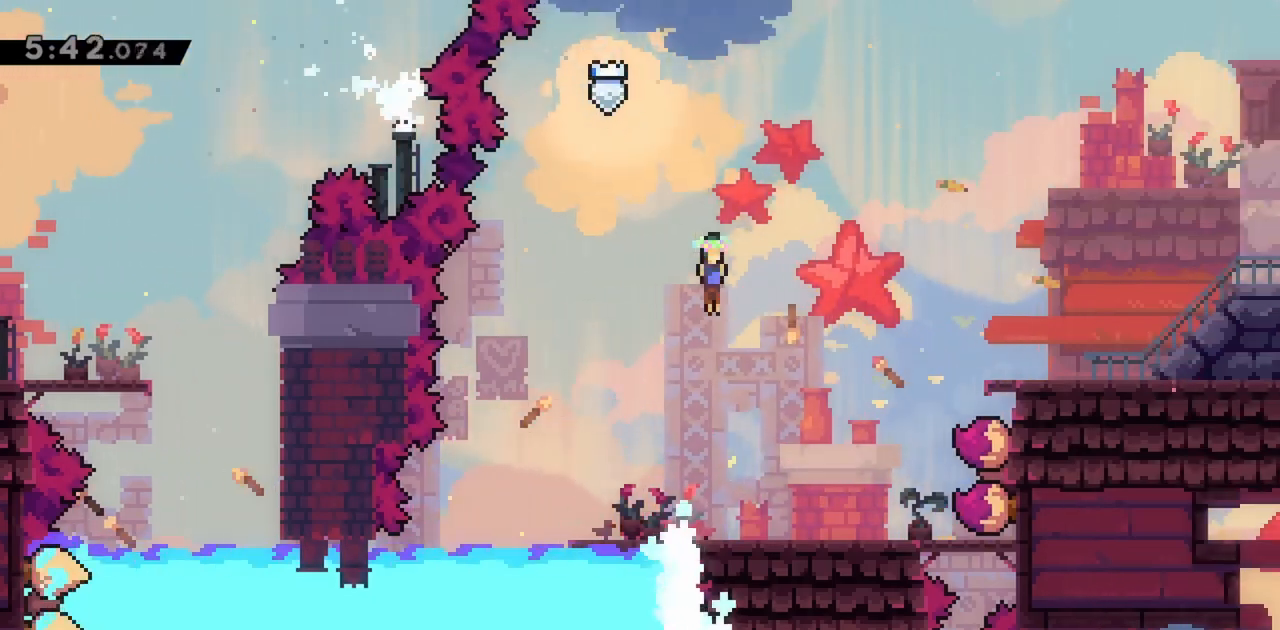
{"keys": ["dash", "right", "up"], "events": [[200, "down", "up"], [200, "grab", "up"], [250, "jump", "up"], [300, "right", "up"], [300, "up", "down"], [350, "dash", "down"], [483, "right", "down"]]}
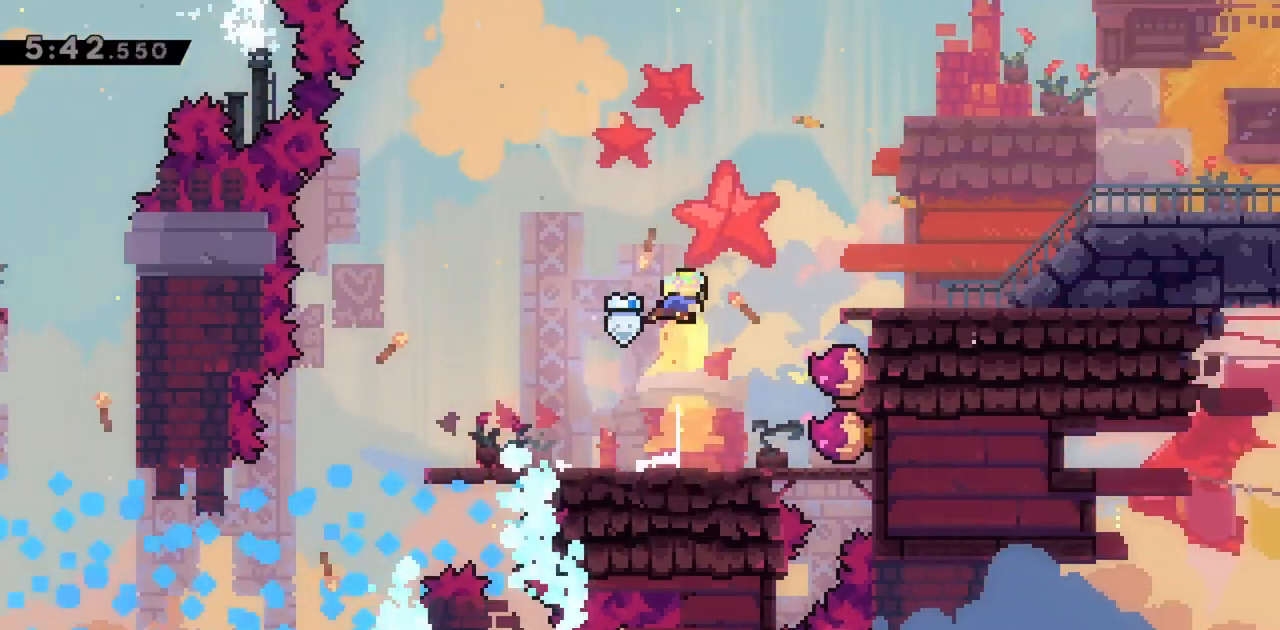
{"keys": ["right", "up"], "events": [[33, "dash", "up"], [33, "up", "up"], [117, "dash", "down"], [300, "dash", "up"], [500, "up", "down"]]}
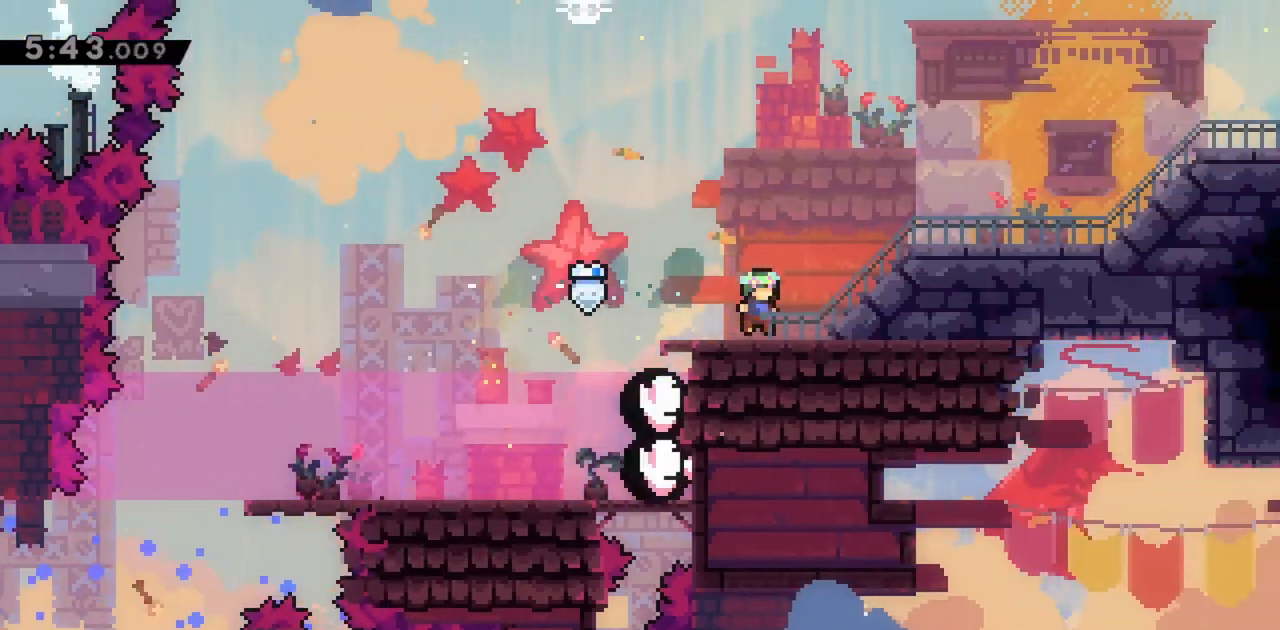
{"keys": ["dash", "right"], "events": [[83, "dash", "down"], [267, "dash", "up"], [267, "up", "up"], [400, "dash", "down"]]}
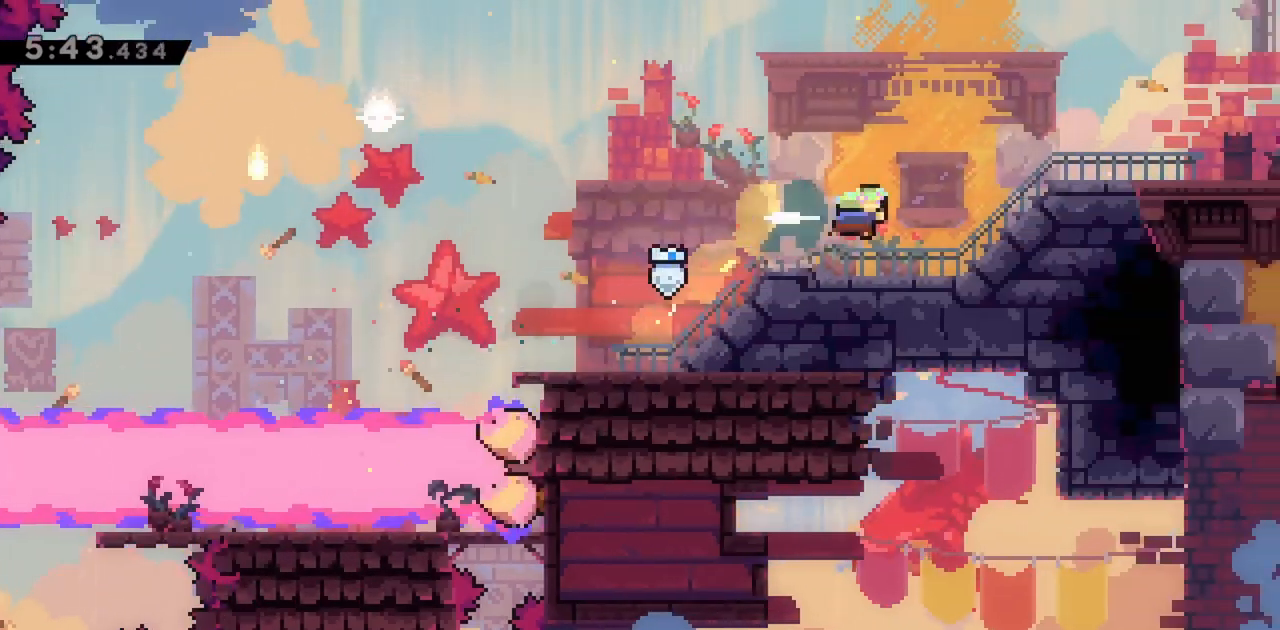
{"keys": ["right"], "events": [[50, "dash", "up"], [100, "grab", "down"], [233, "jump", "down"], [367, "jump", "up"], [467, "grab", "up"]]}
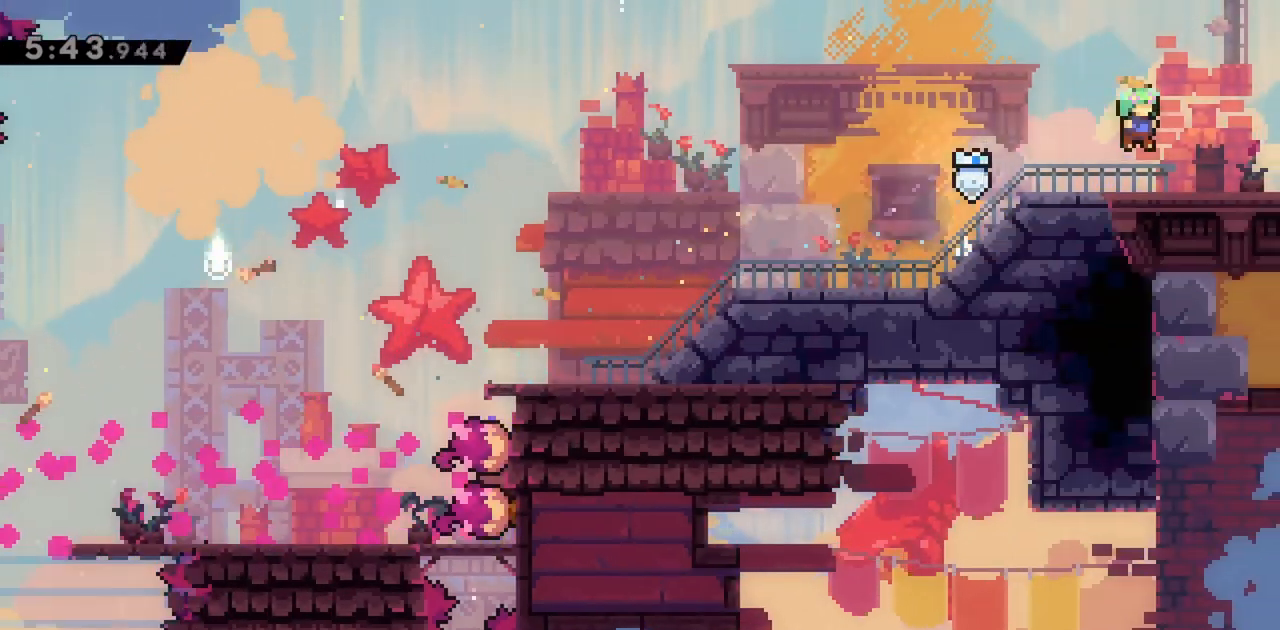
{"keys": ["right"], "events": []}
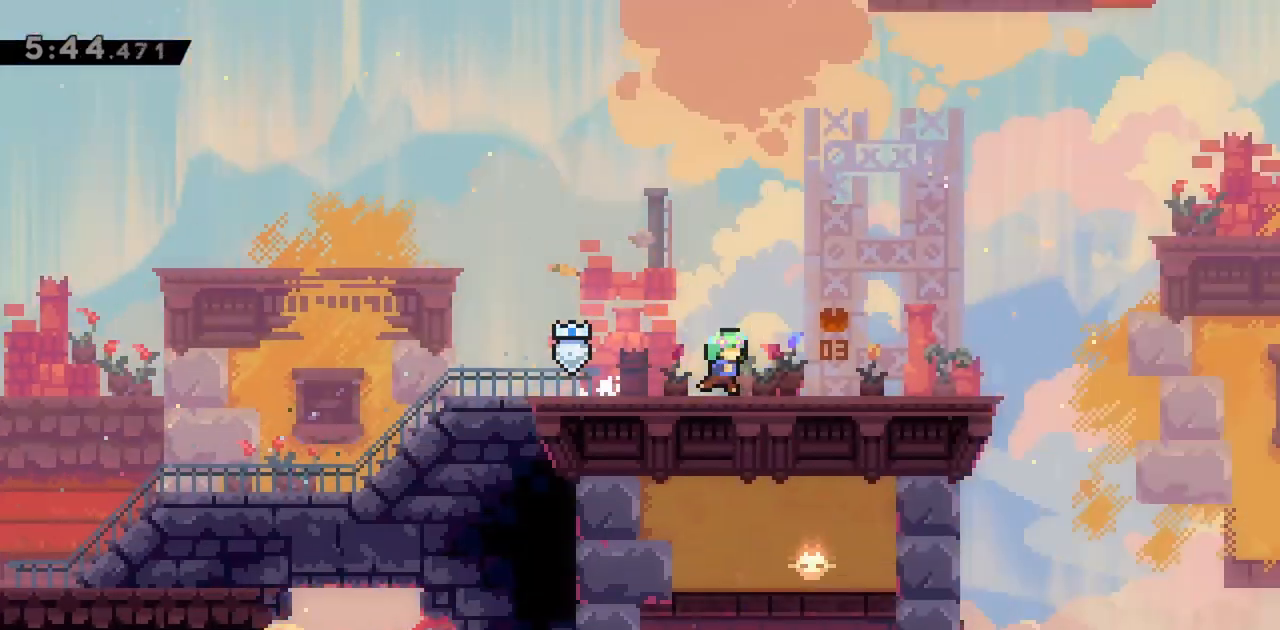
{"keys": ["right"], "events": []}
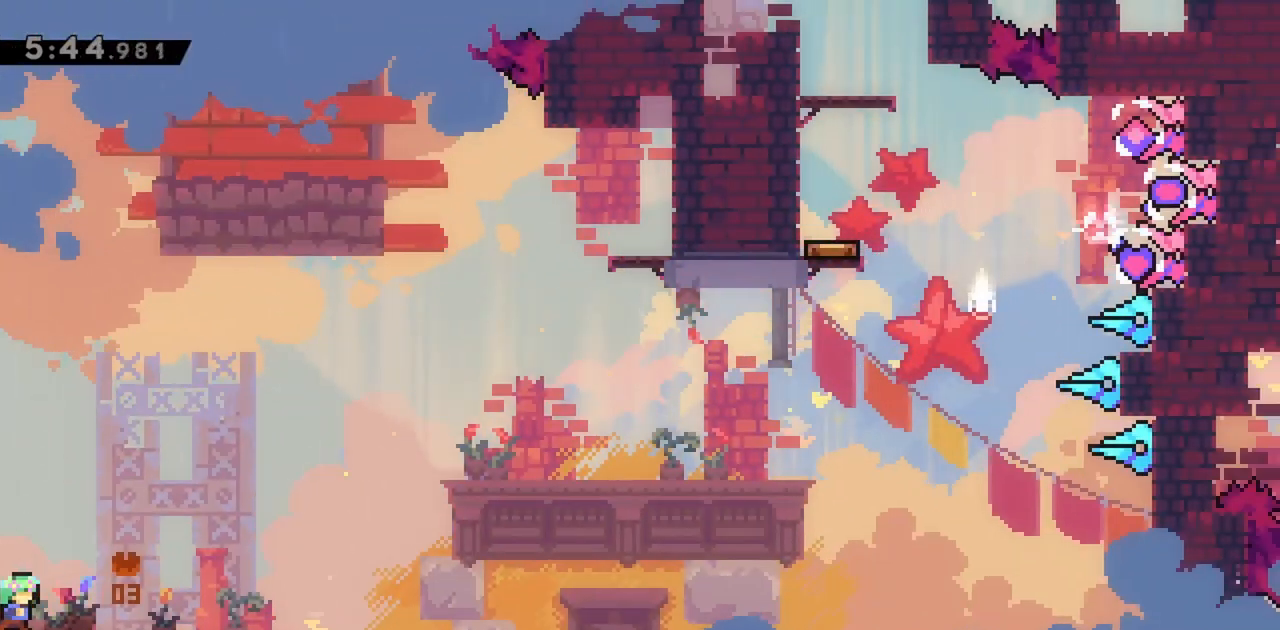
{"keys": ["right"], "events": [[350, "right", "up"], [400, "right", "down"]]}